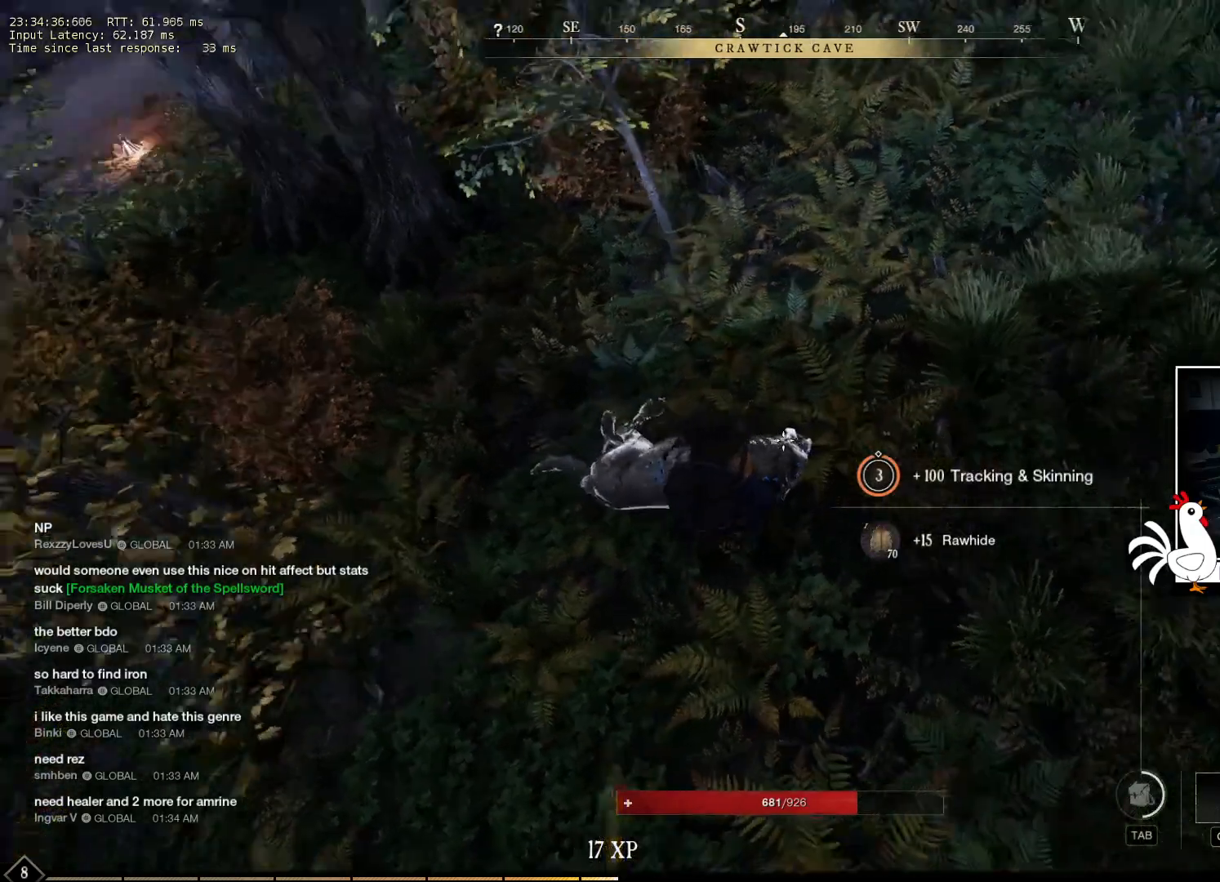
Gameplay with keyboard and mouse; each line is a JSON object with the keys and mouse buttons held at the frame after it. "events" lists presses ("down") and releases ("up") of "a", "ctrl", "d", "e", "q", "s", "shift", "space", "w", "mouse_left", "mouse_wheel", "mouse_right", "mouse_mb4" and "mouse_mb5" between this image and that frame as [ms after this image, input, new state], when the widget could be followed in between. "mouse_left", "mouse_wheel", "mouse_right", "mouse_mb4", "mouse_mb5" = the "left", "wheel", "right", "mb4", "mb5" buttons of the "mouse" list. No other keys are recorded. "wheel" means that the mouse wheel is clicked or scrolled. Mouse movement is not recorded.
{"keys": ["w"], "mouse": [], "events": [[116, "w", "down"]]}
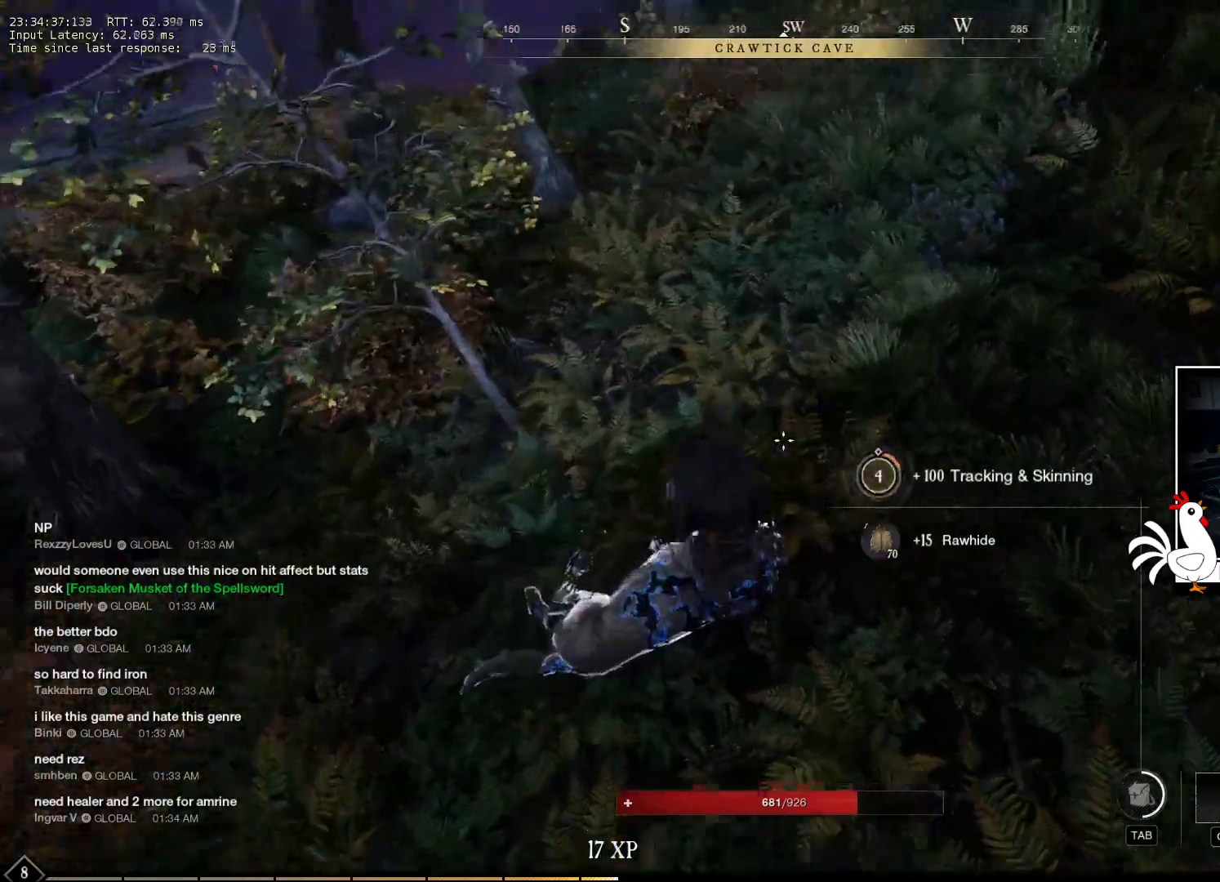
{"keys": ["w"], "mouse": [], "events": []}
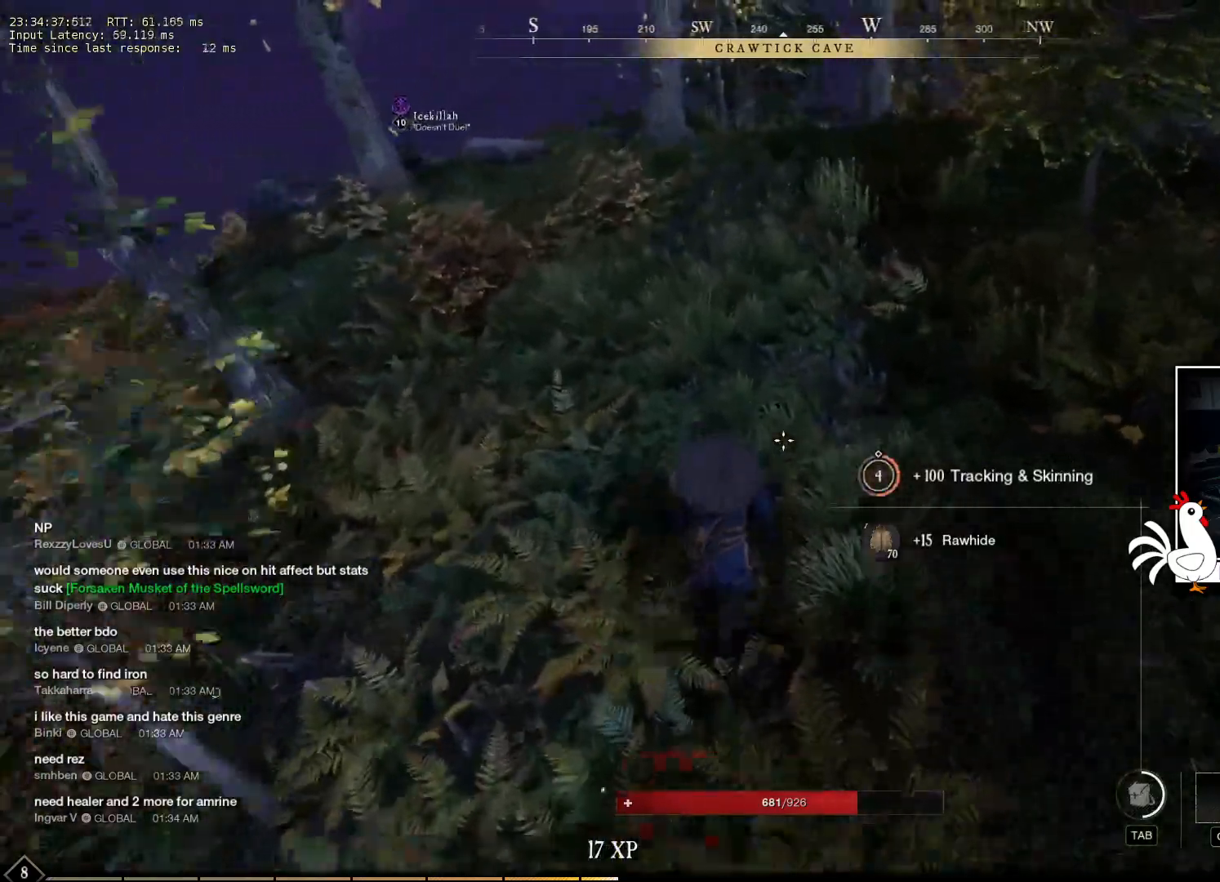
{"keys": ["w"], "mouse": [], "events": []}
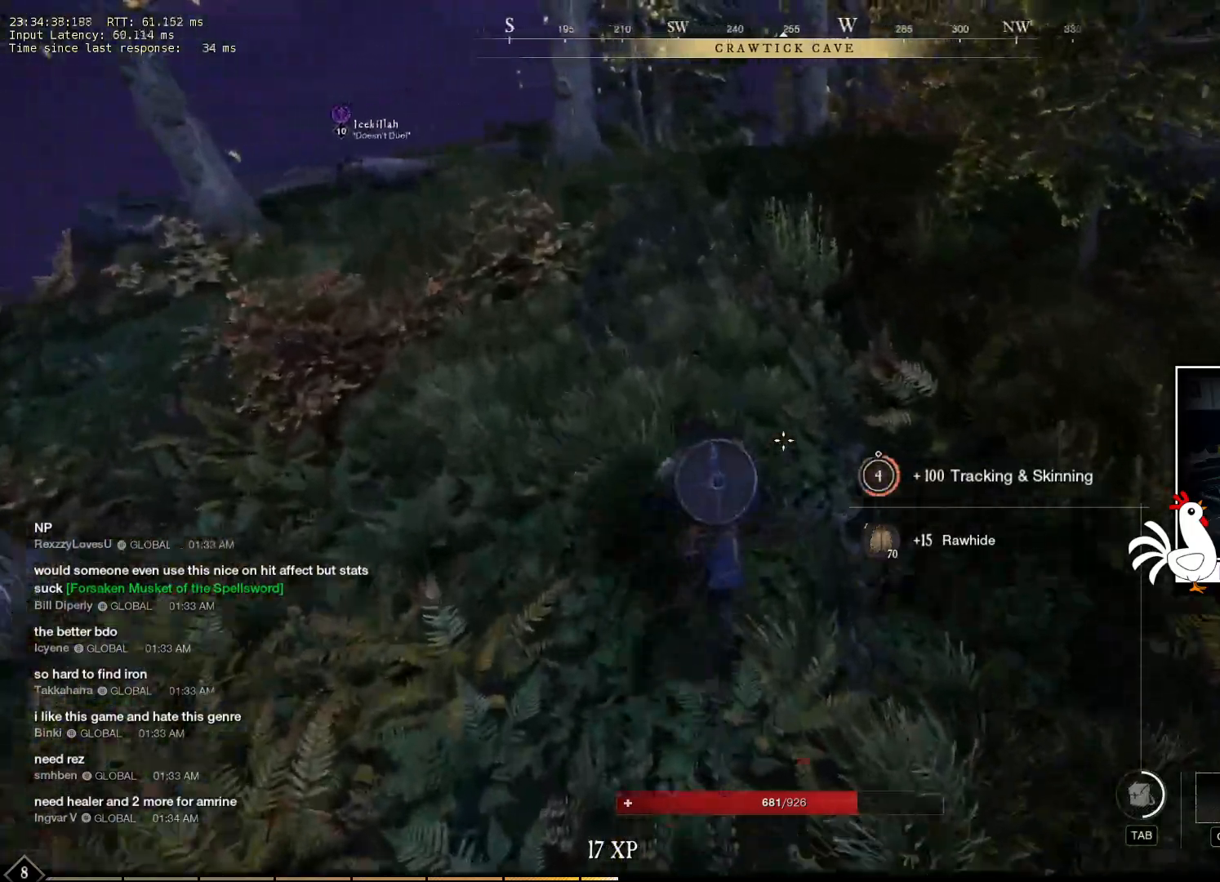
{"keys": ["w"], "mouse": [], "events": []}
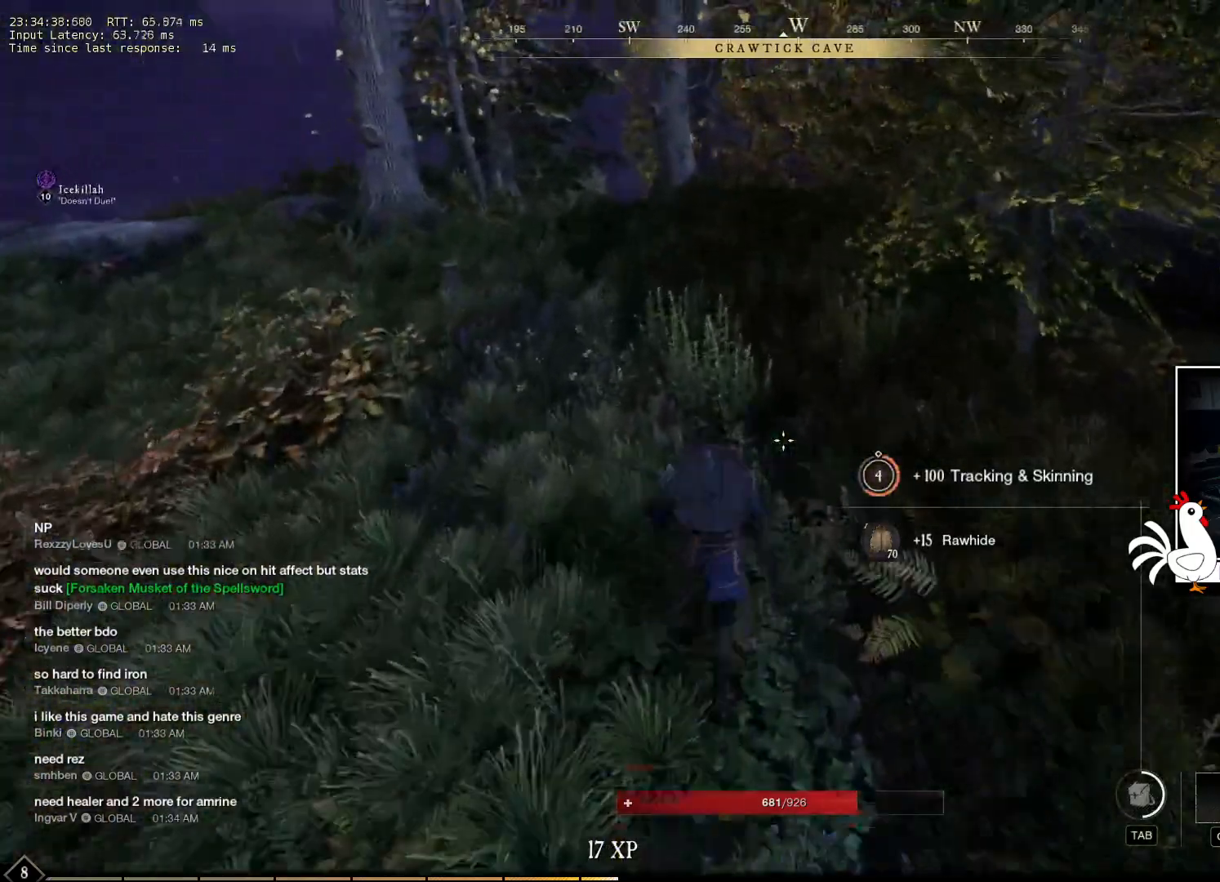
{"keys": ["w"], "mouse": [], "events": []}
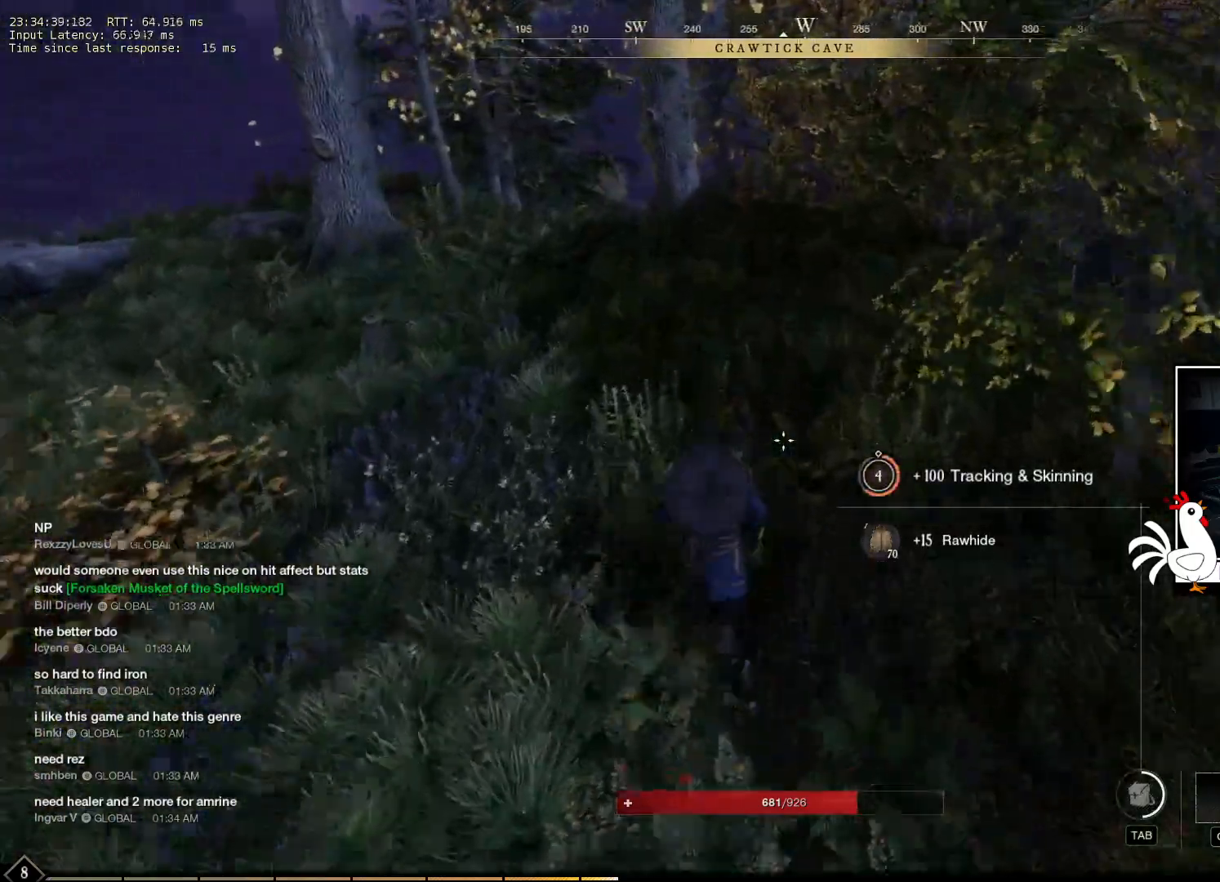
{"keys": ["w"], "mouse": [], "events": []}
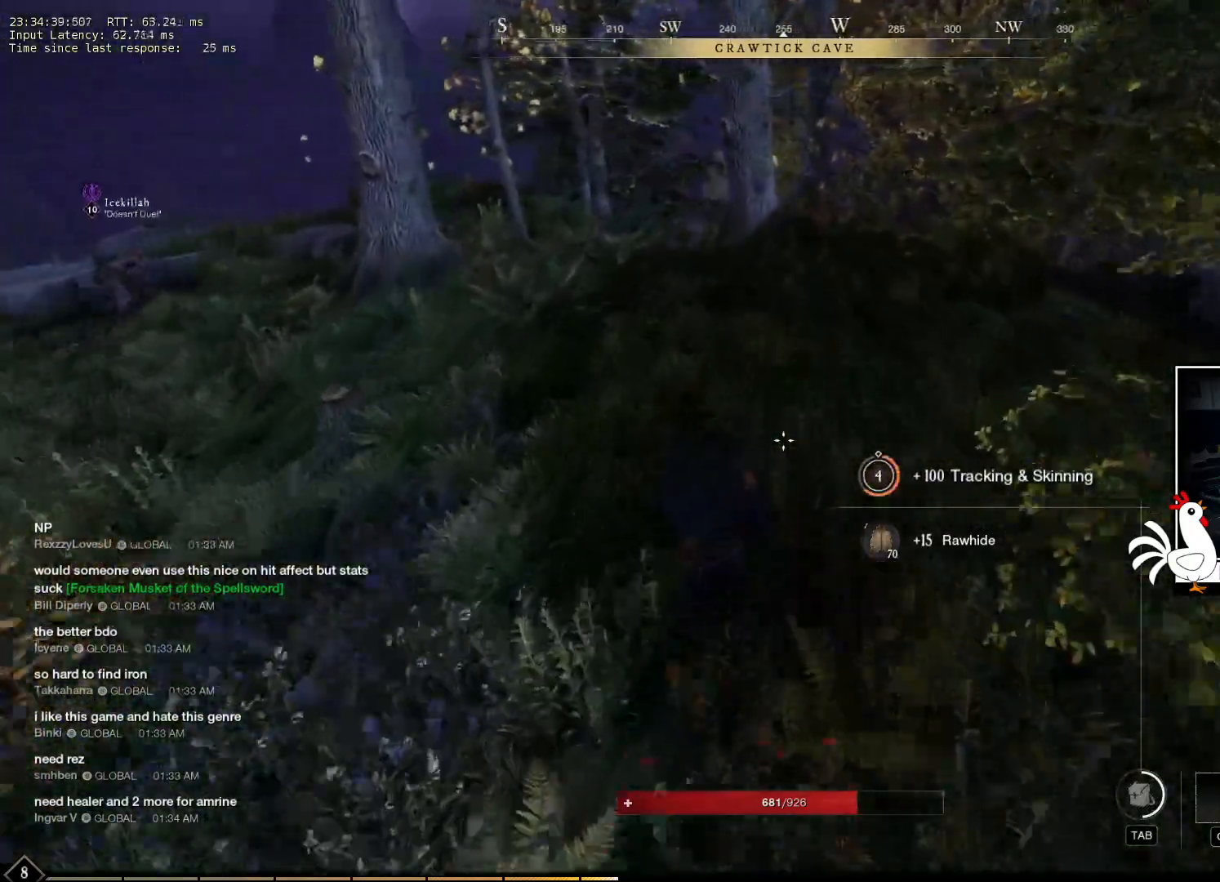
{"keys": ["w"], "mouse": [], "events": []}
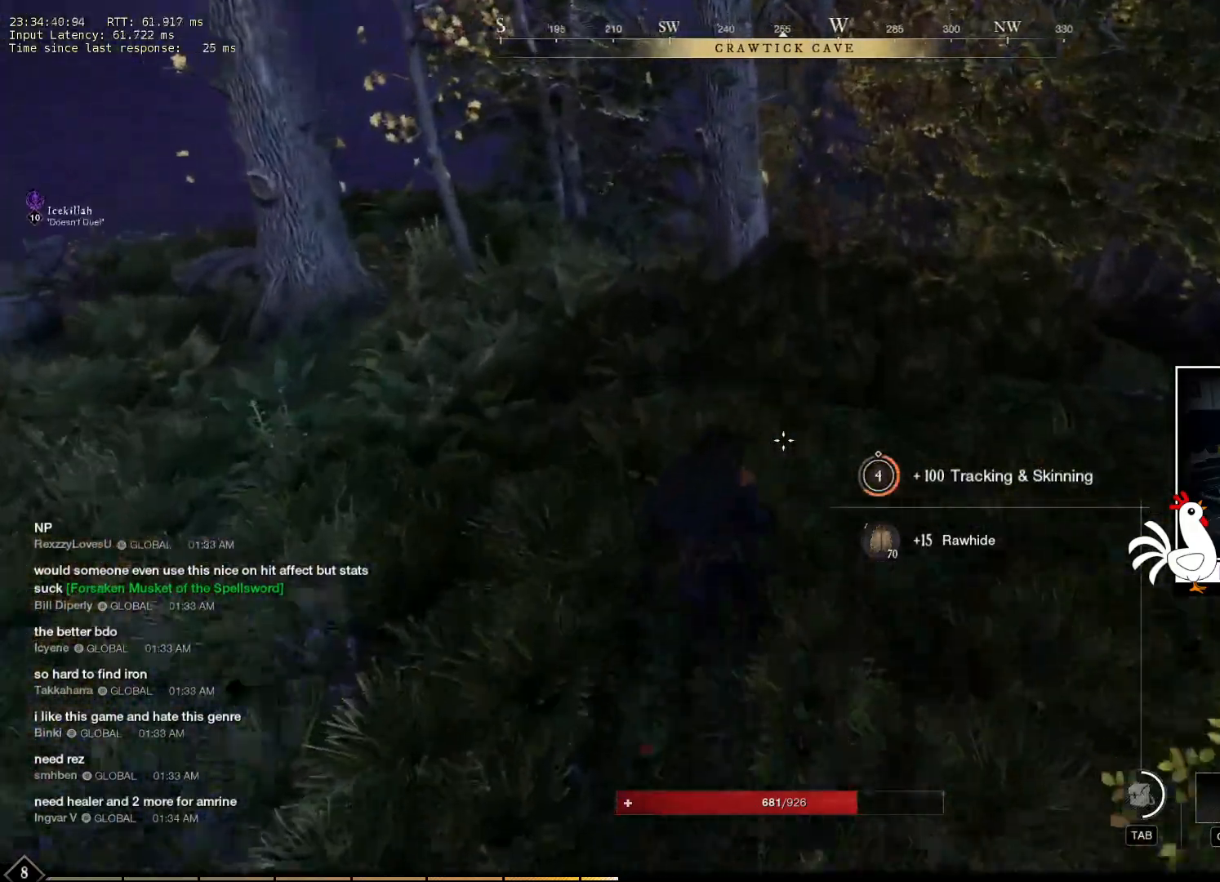
{"keys": ["w"], "mouse": [], "events": []}
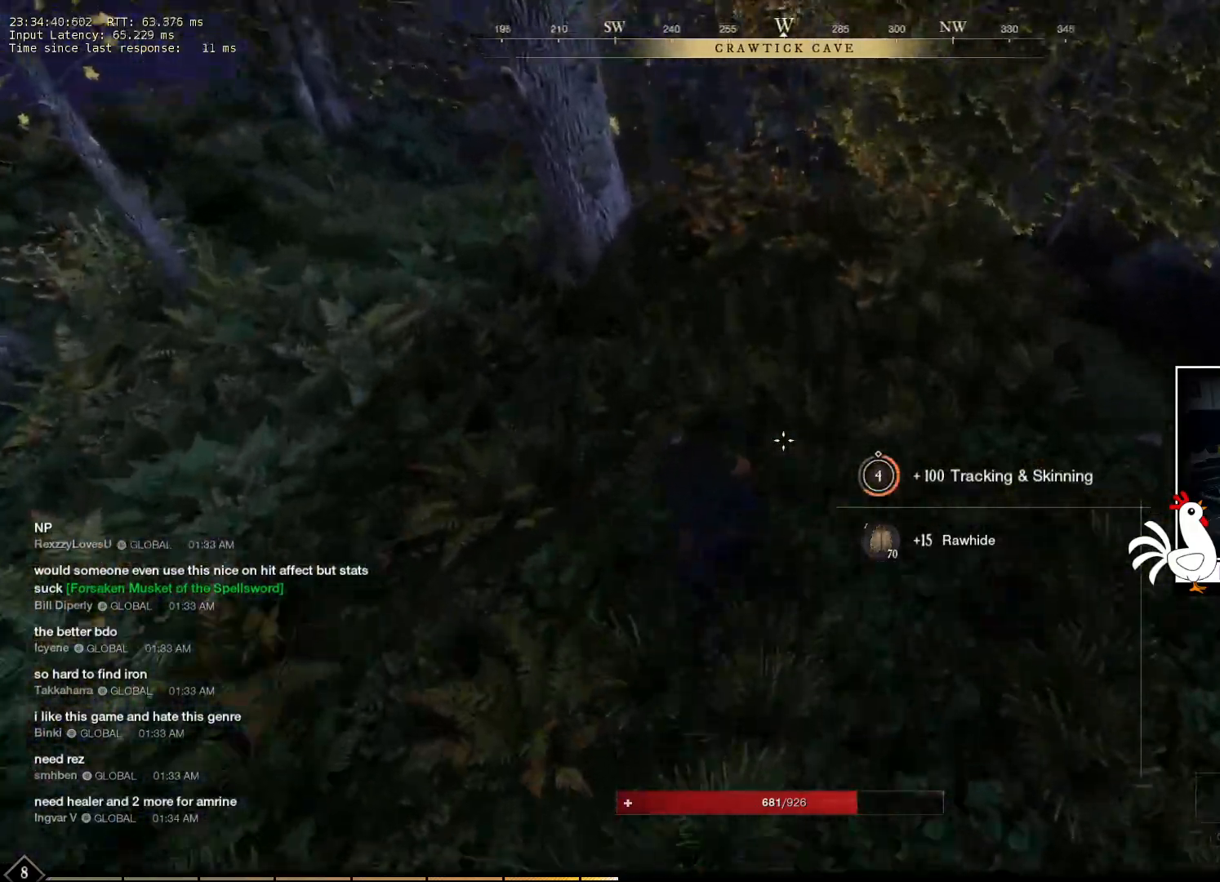
{"keys": ["w"], "mouse": [], "events": []}
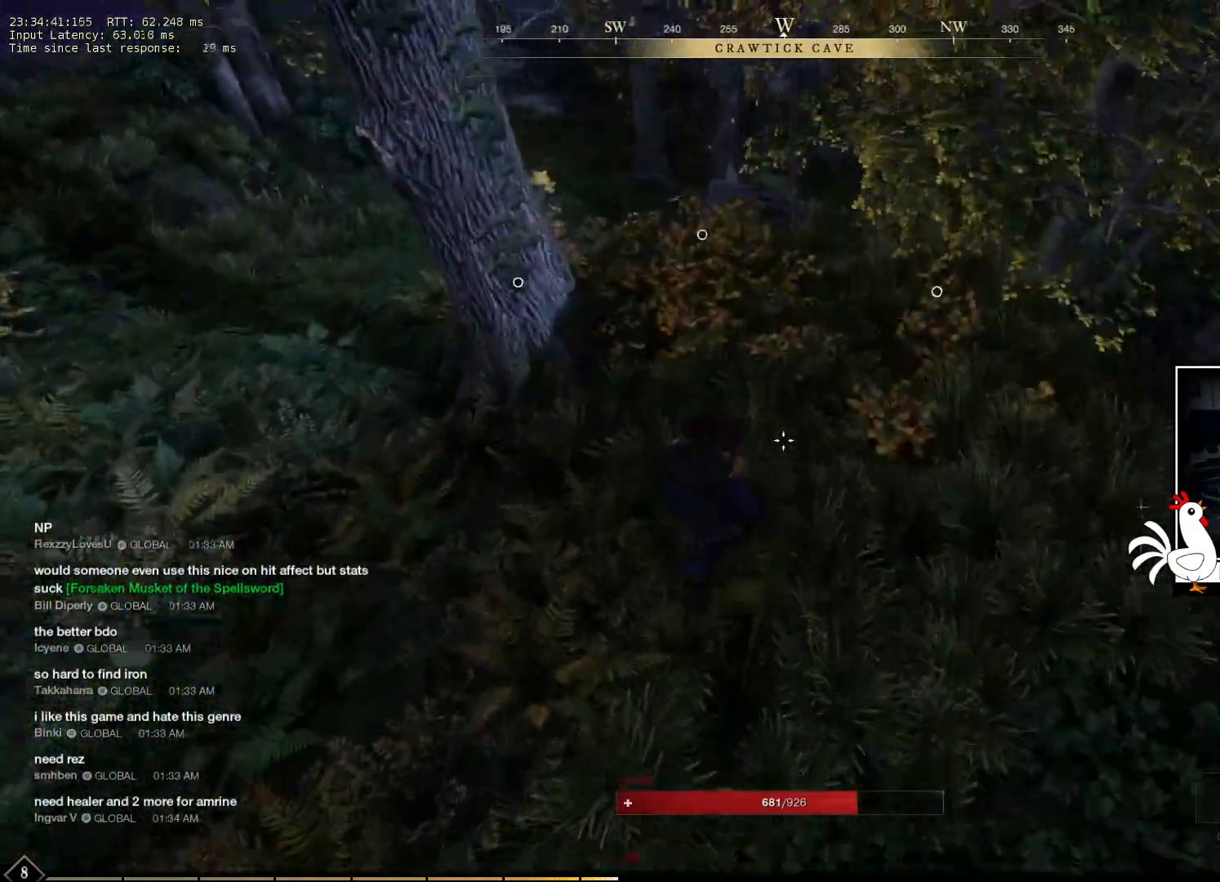
{"keys": ["w"], "mouse": [], "events": []}
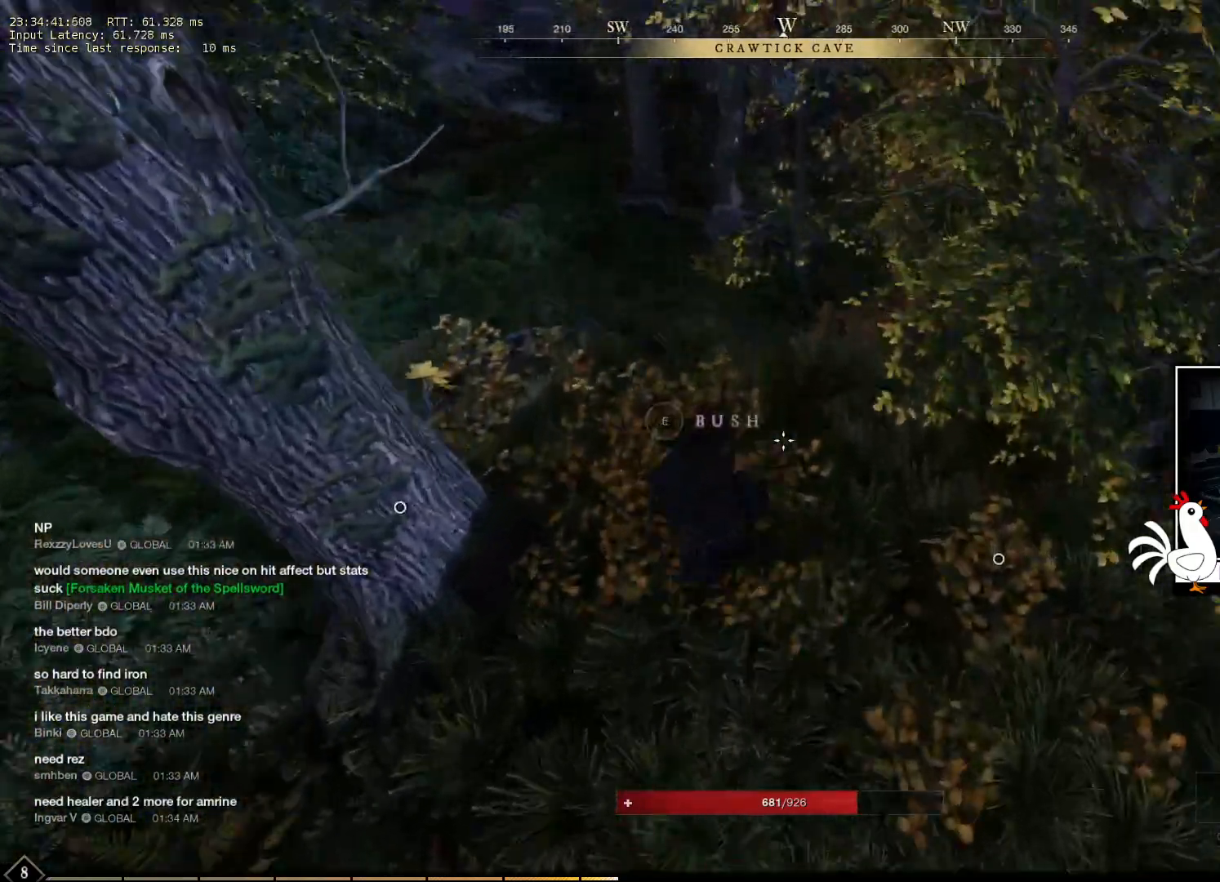
{"keys": ["w"], "mouse": [], "events": []}
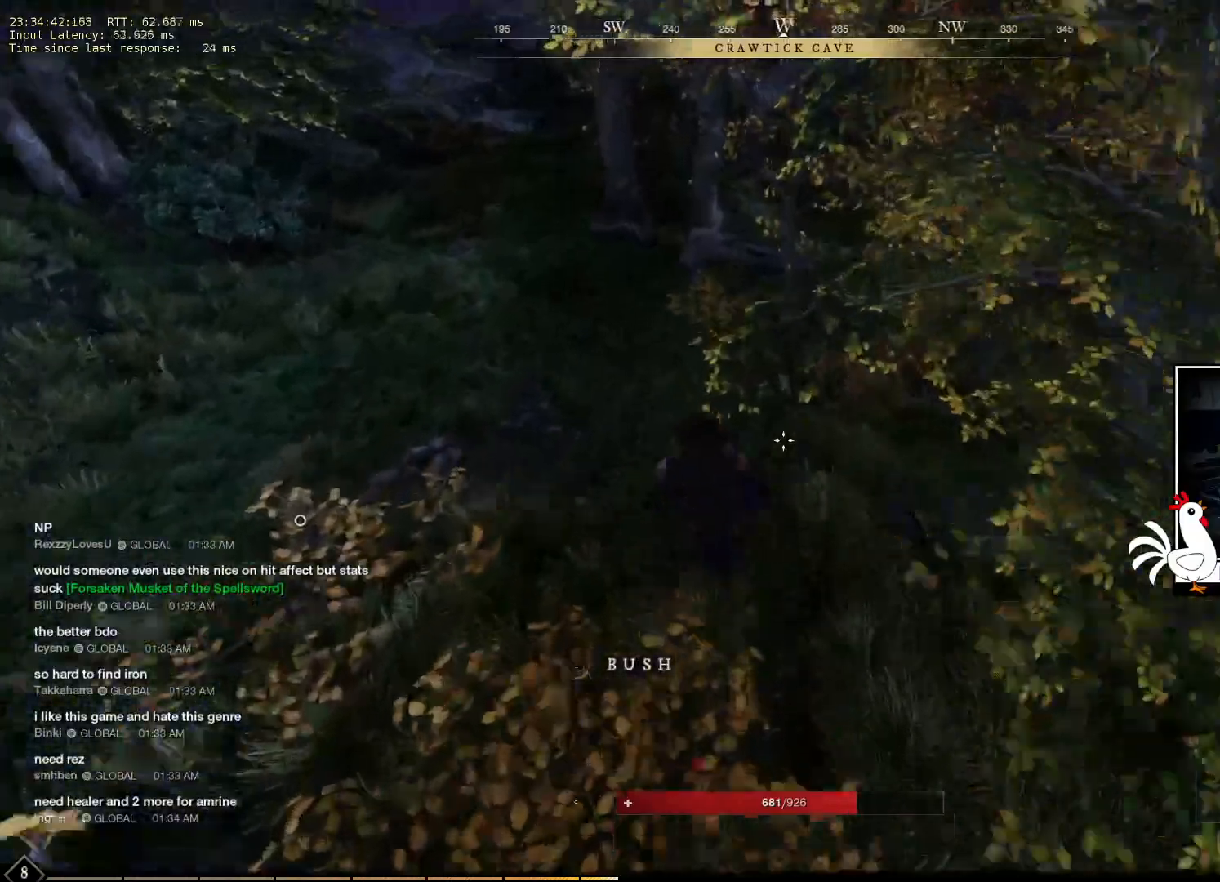
{"keys": ["a", "w"], "mouse": [], "events": [[216, "a", "down"]]}
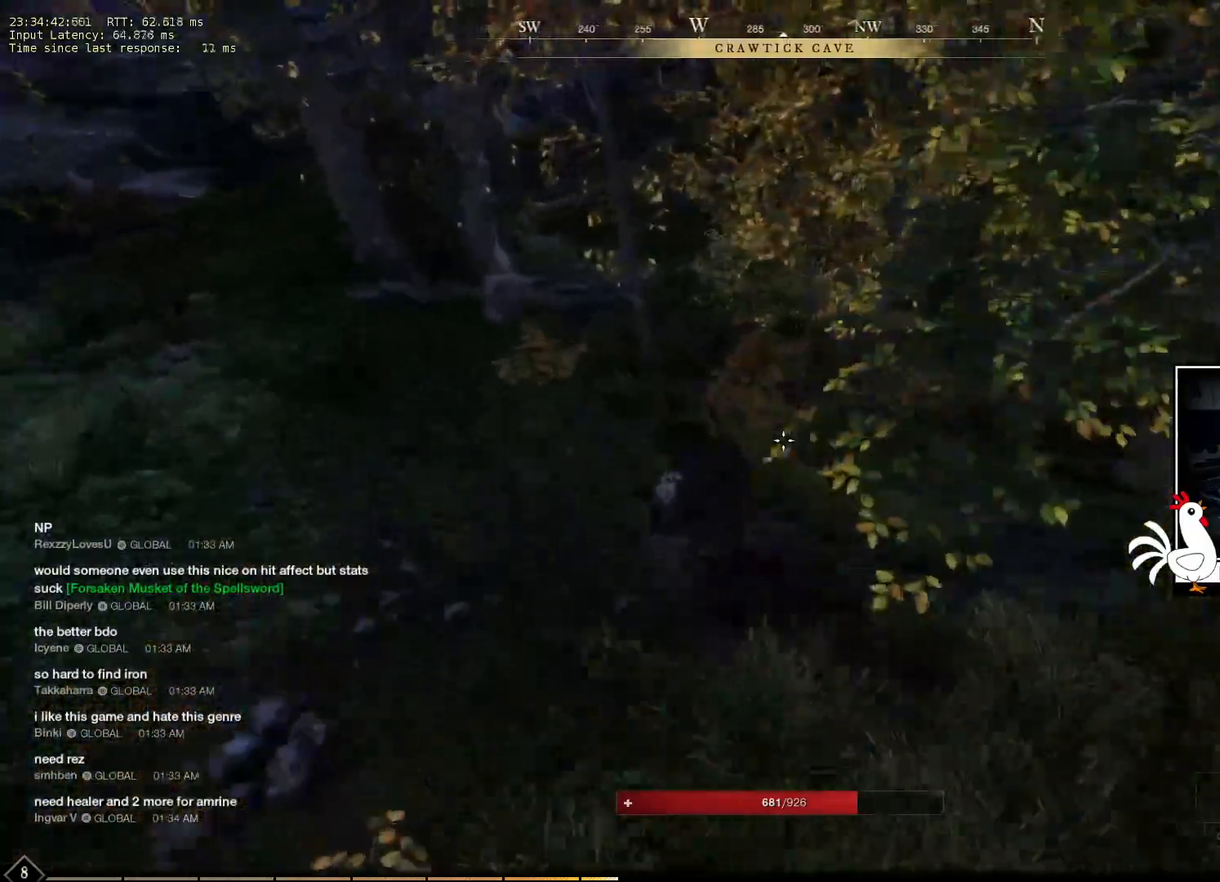
{"keys": ["a", "w"], "mouse": [], "events": []}
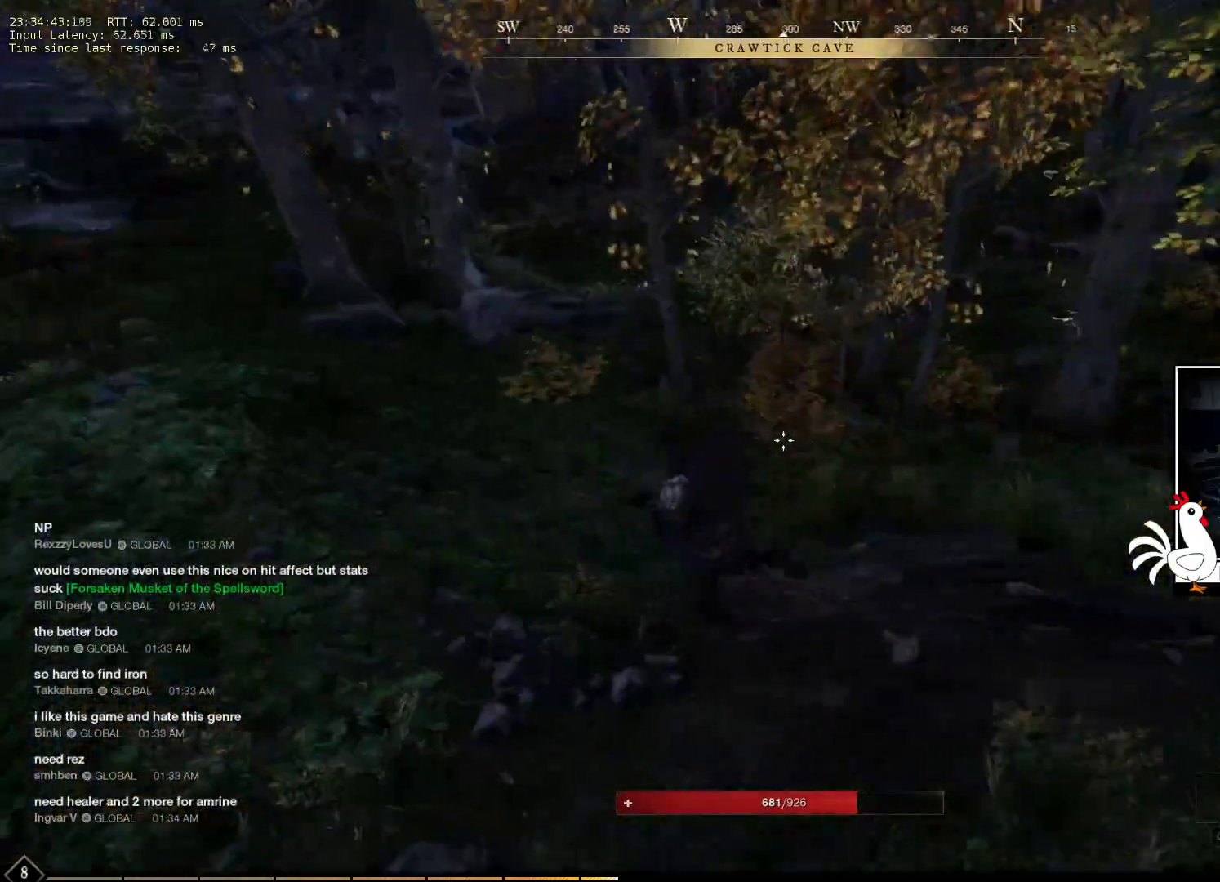
{"keys": ["a", "w"], "mouse": [], "events": []}
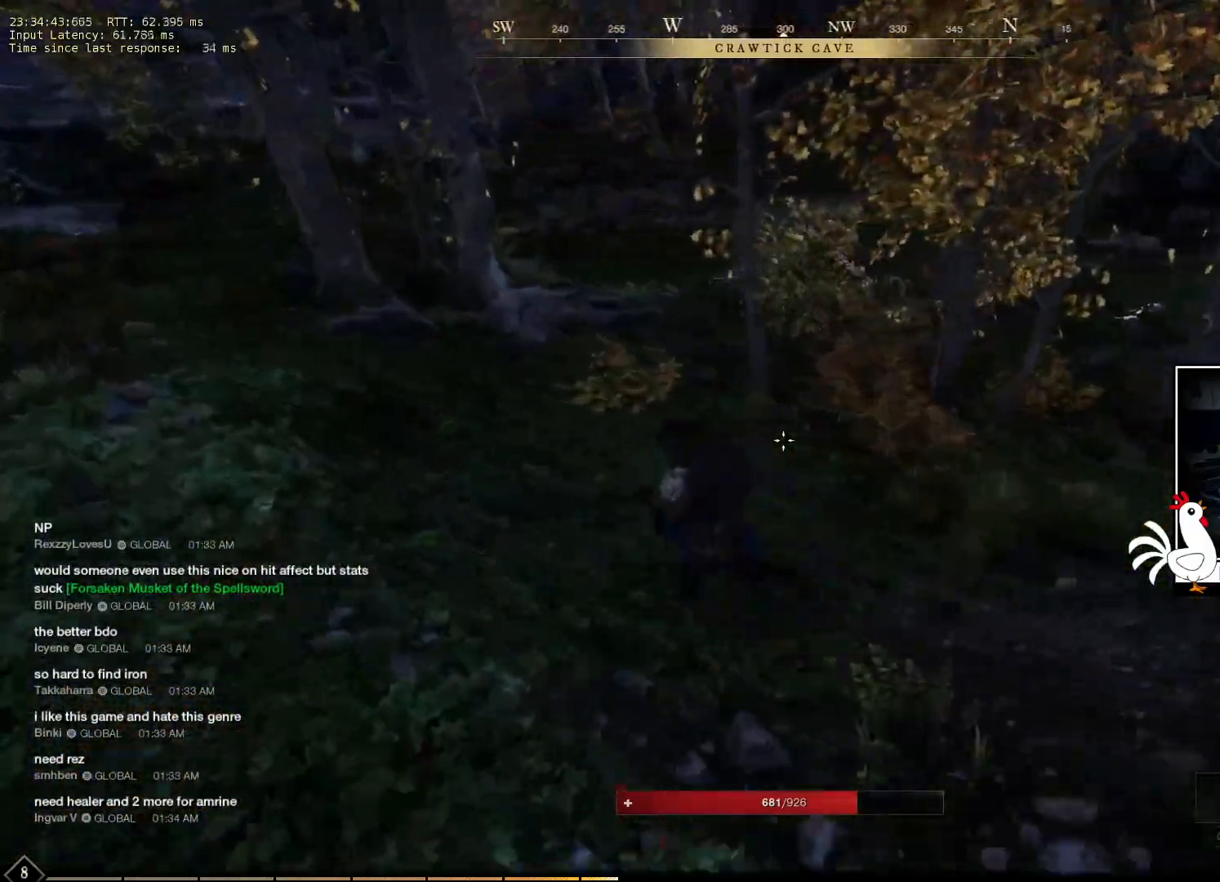
{"keys": ["w"], "mouse": [], "events": [[383, "a", "up"]]}
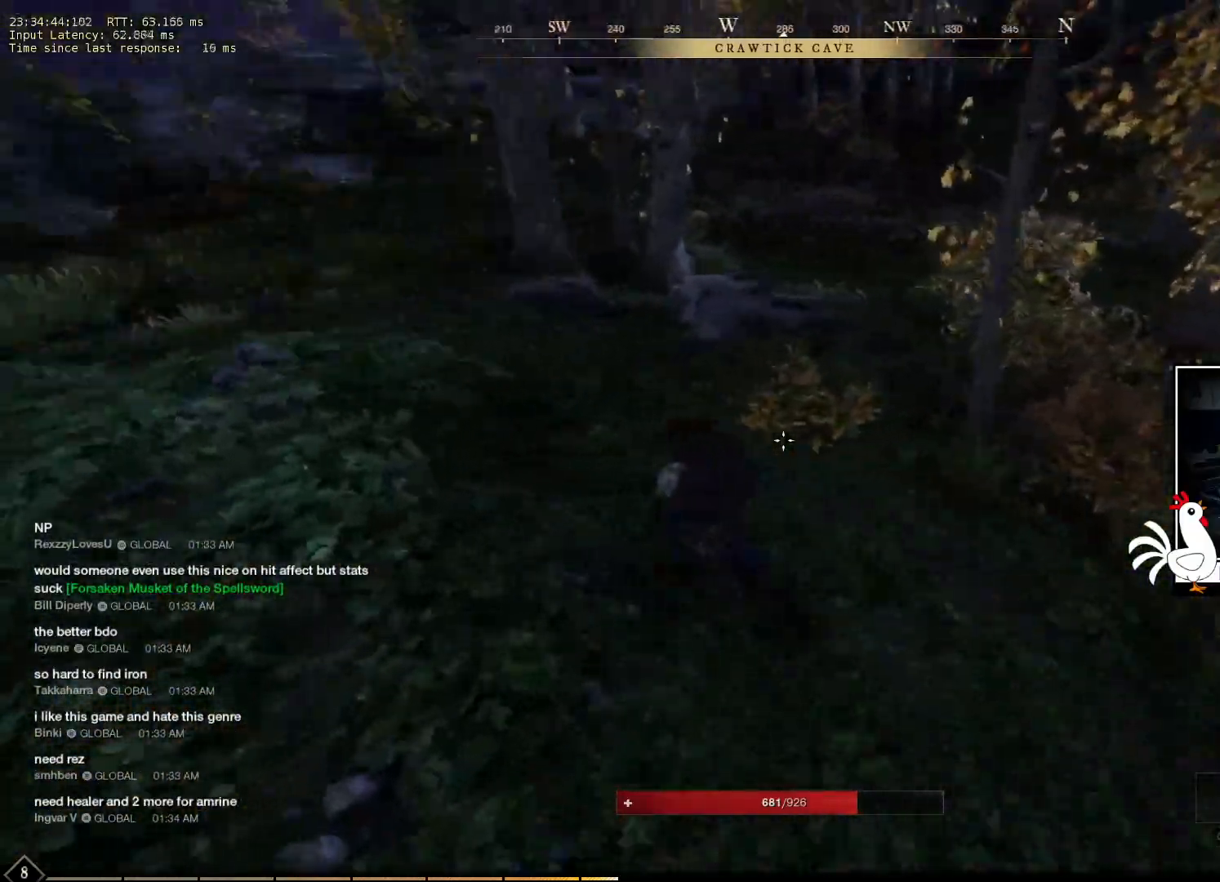
{"keys": ["w"], "mouse": [], "events": []}
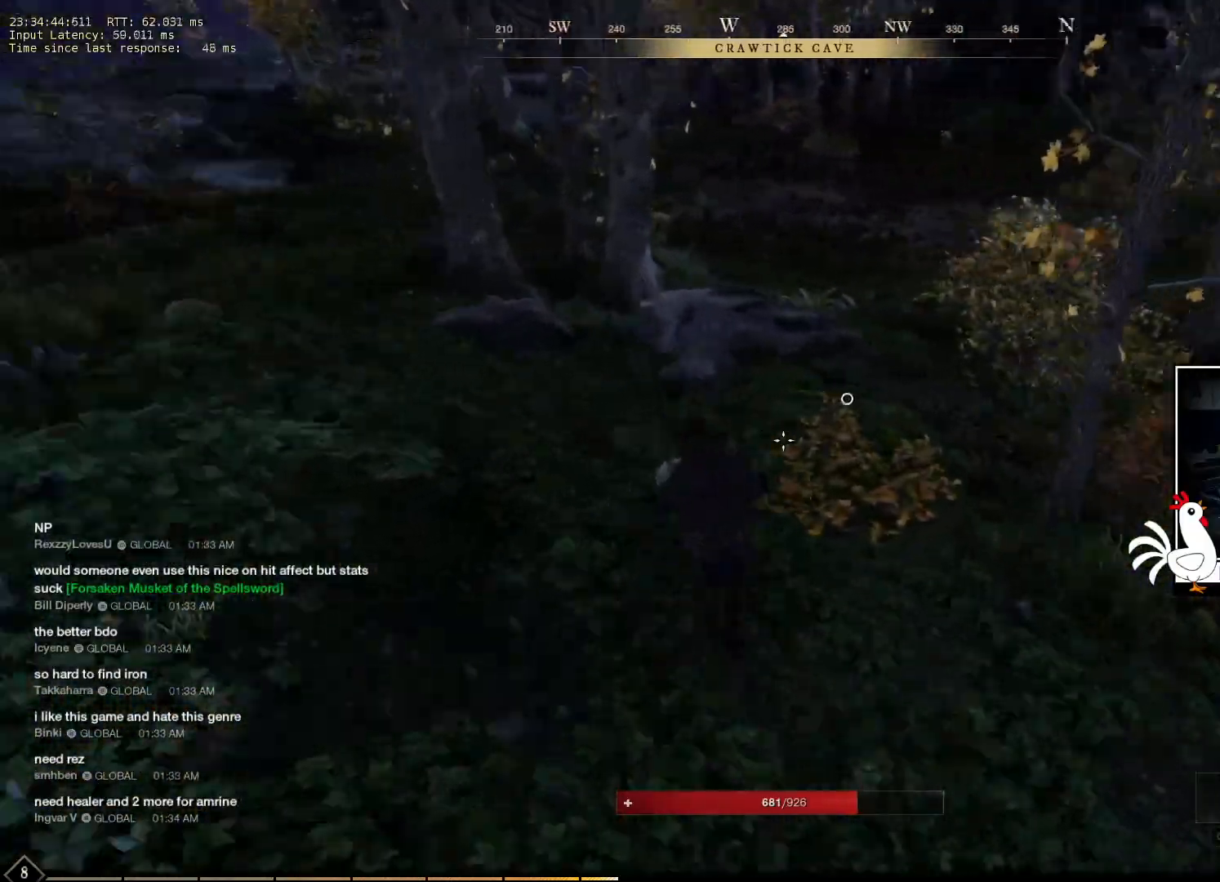
{"keys": ["w"], "mouse": [], "events": []}
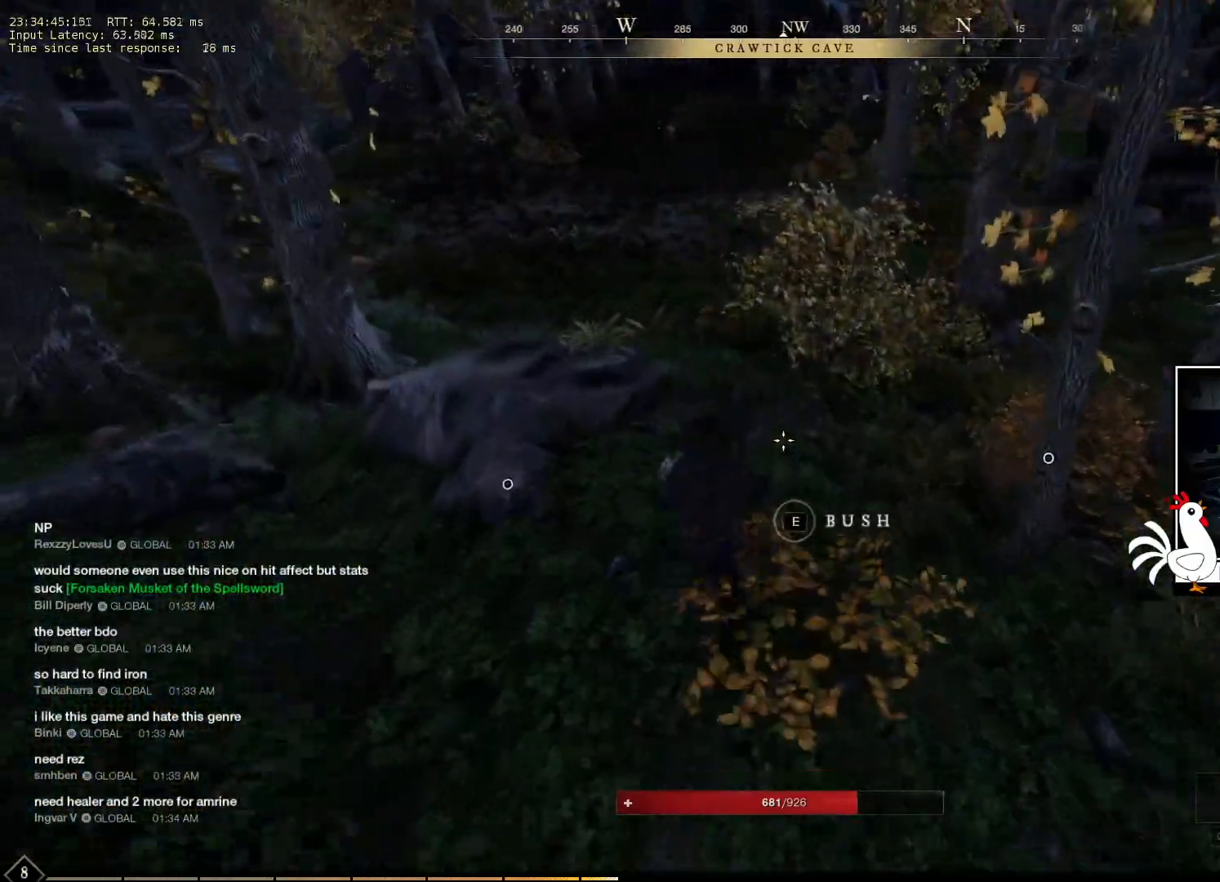
{"keys": ["w"], "mouse": [], "events": []}
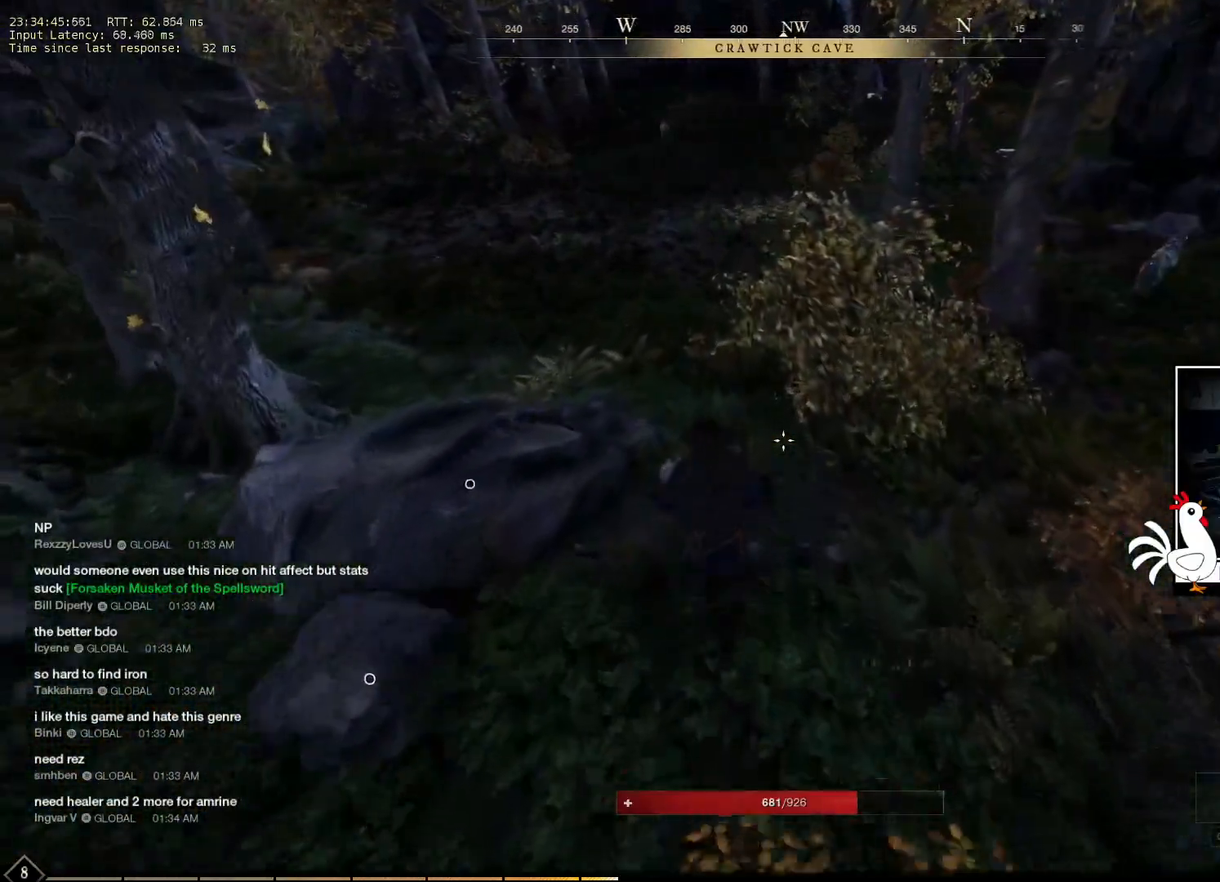
{"keys": ["w"], "mouse": [], "events": []}
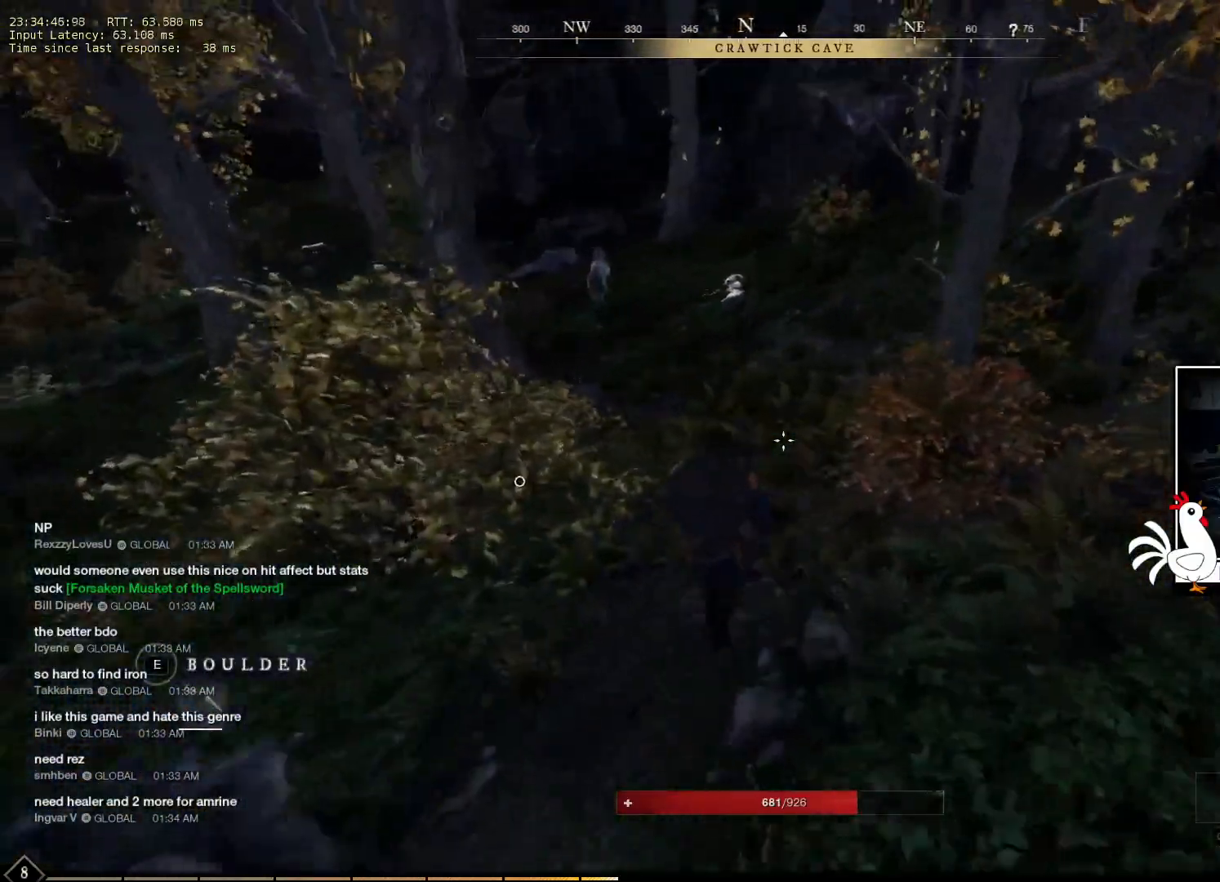
{"keys": ["w"], "mouse": [], "events": []}
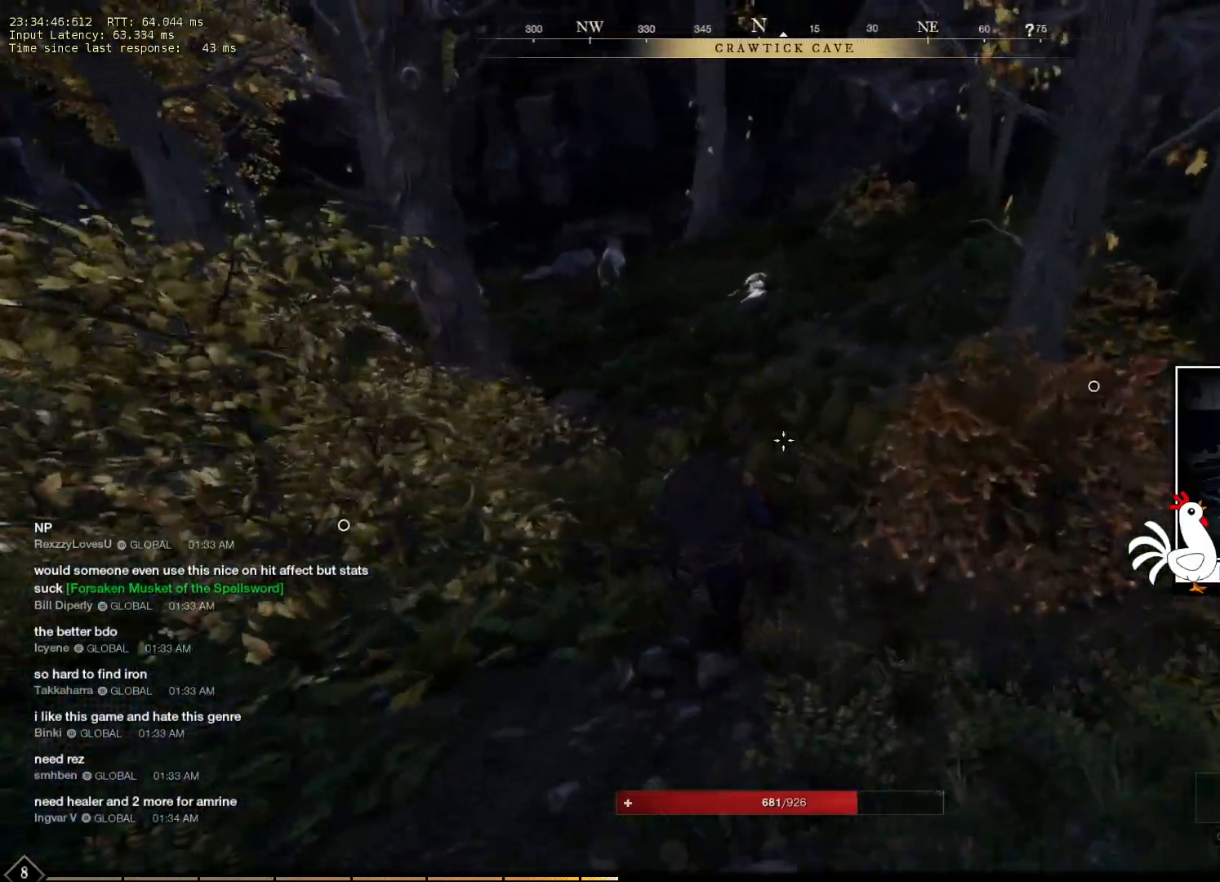
{"keys": ["w"], "mouse": [], "events": []}
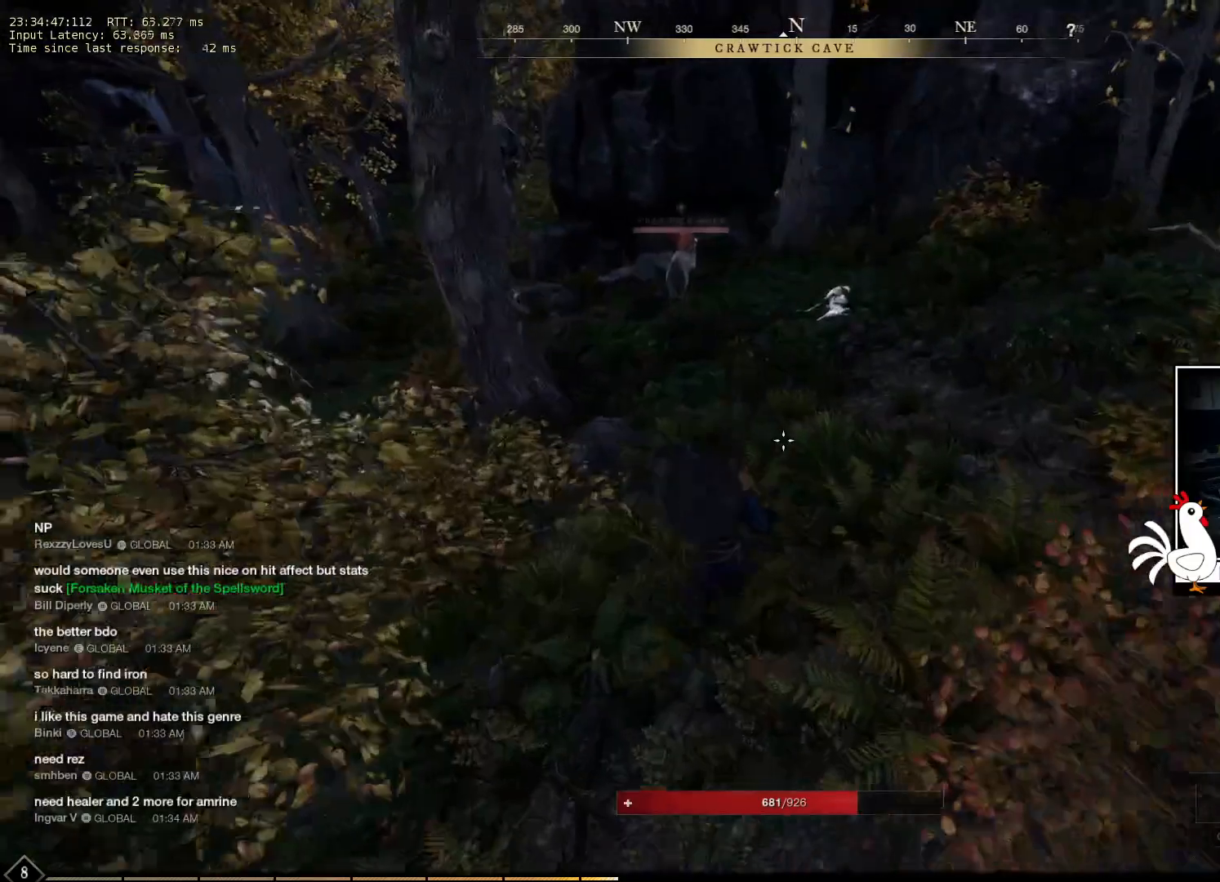
{"keys": ["w"], "mouse": [], "events": []}
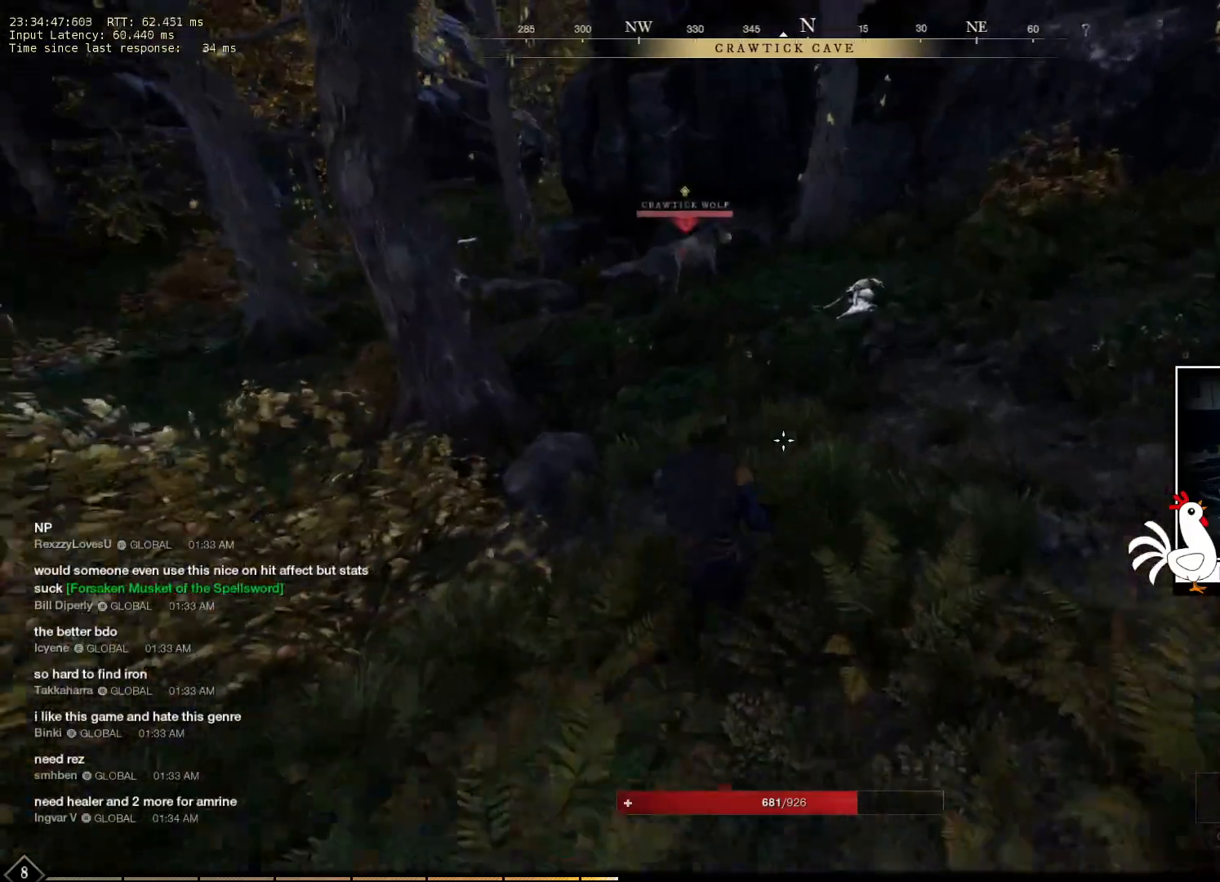
{"keys": ["w"], "mouse": [], "events": []}
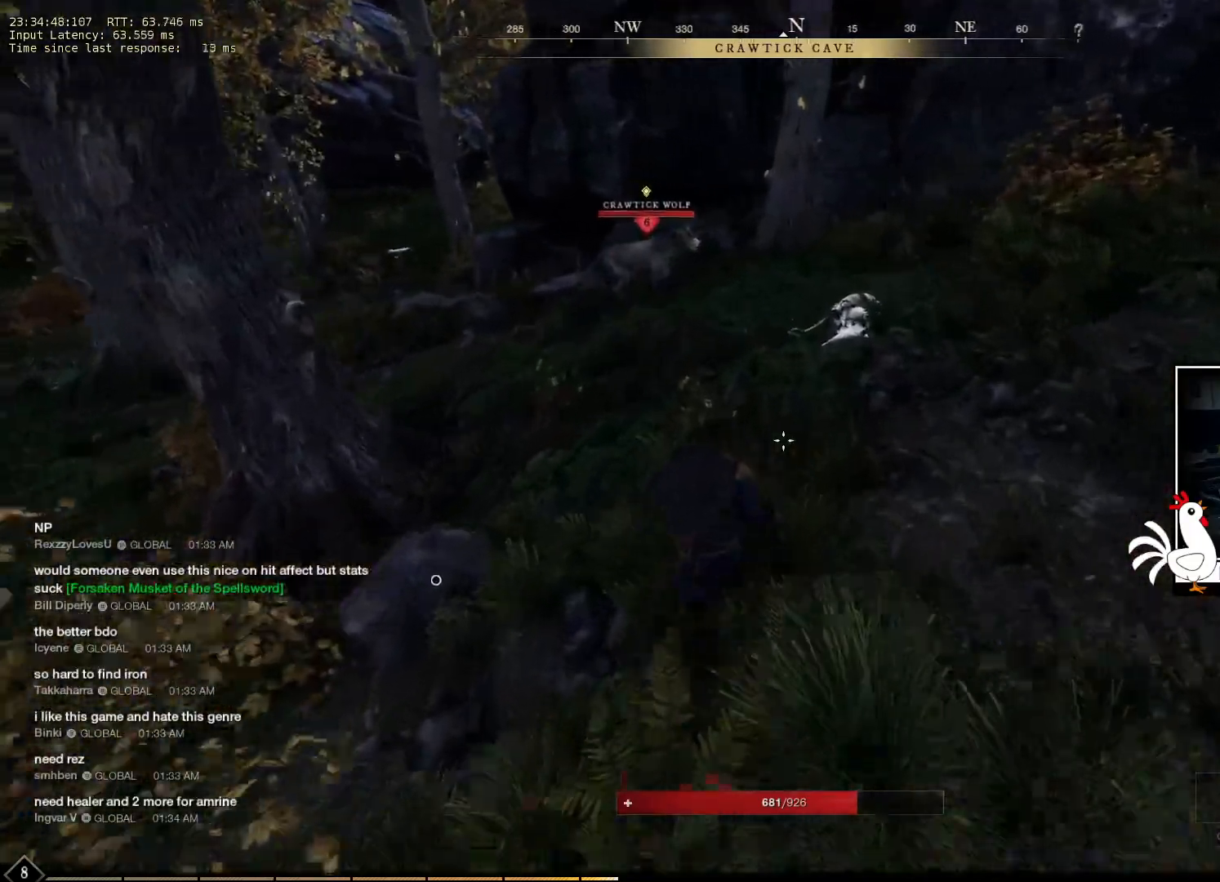
{"keys": ["w"], "mouse": [], "events": []}
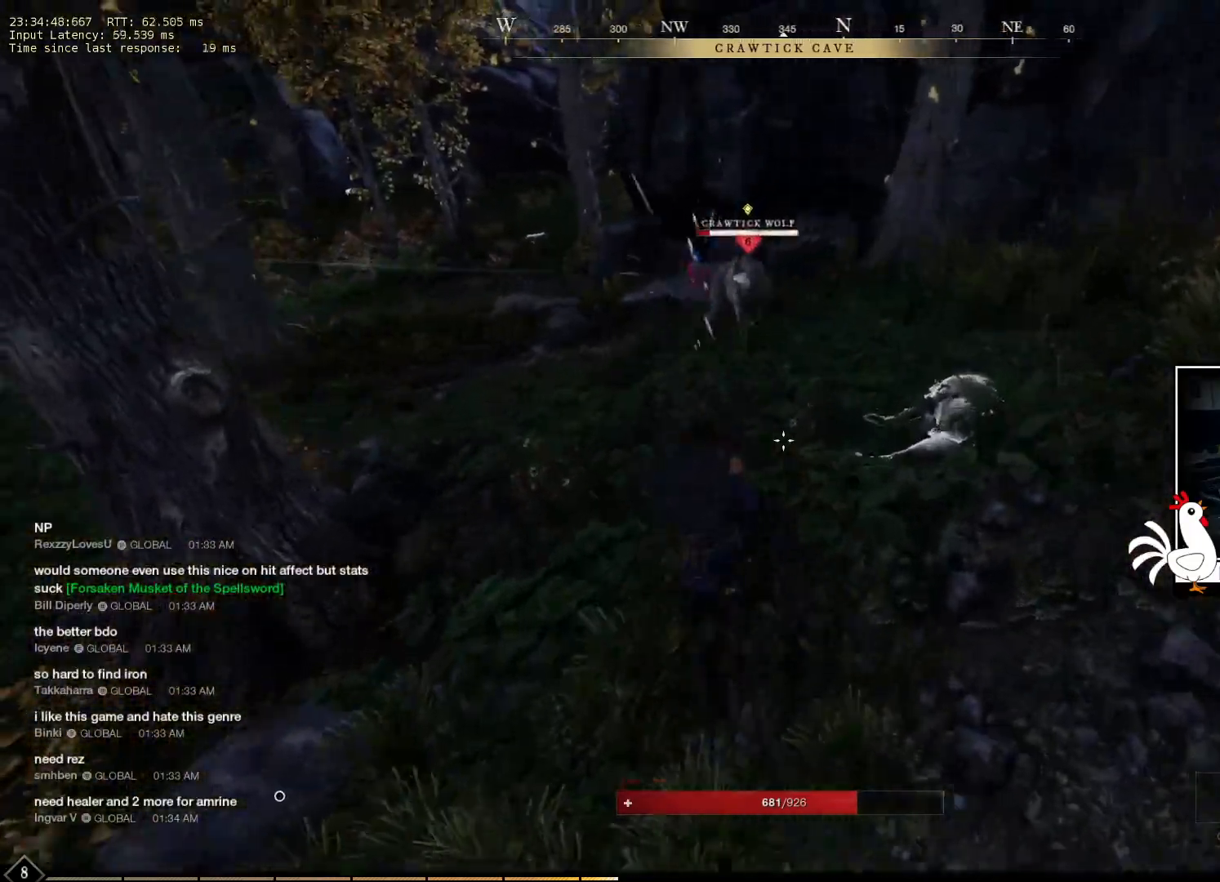
{"keys": [], "mouse": ["left"], "events": [[133, "mouse_left", "down"], [250, "w", "up"]]}